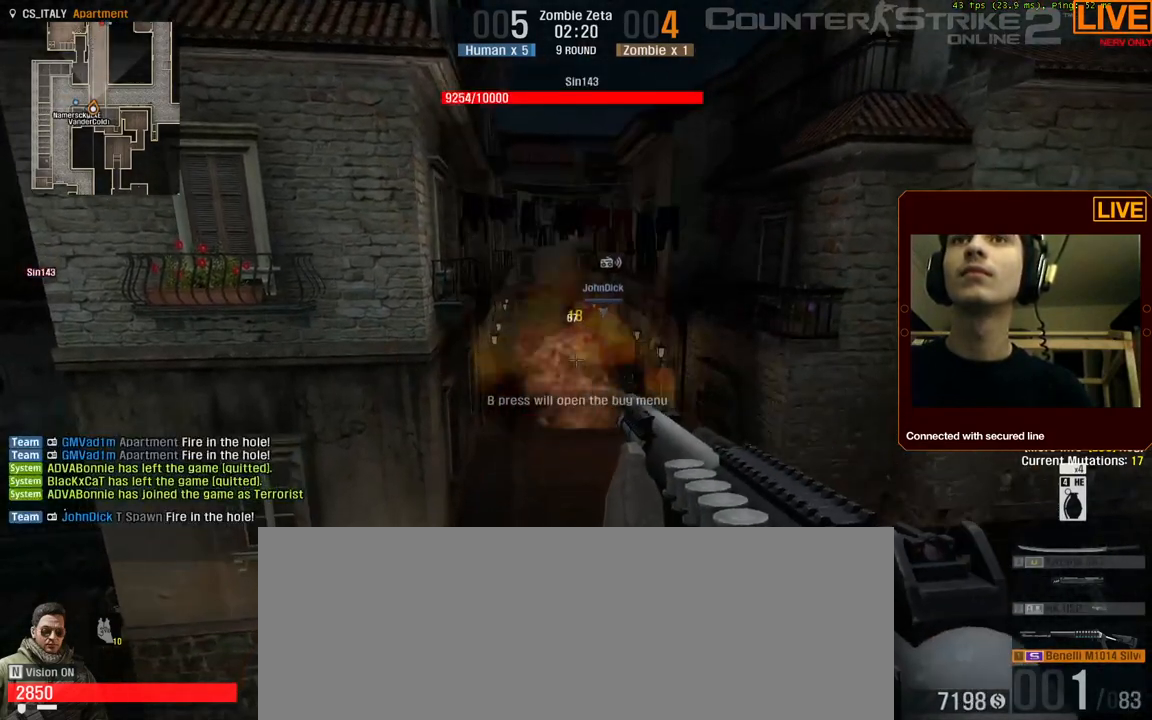
Gameplay with keyboard; each line is a JSON object with the keys held at the frame after it. "events" lists presses ("down") and releases ("up") of ".", "/", "0", "1", "2", "3", "4", "5", "6", "7", "8", "9", "a", "alt_l", "alt_r", "b", "backslash", "backspace", "c", "caps_lock", "comma", "ctrl_l", "ctrl_r", "d", "down", "e", "equals", "escape", "f", "f1", "f10", "f11", "f12", "f2", "f3", "f4", "f5", "f6", "f7", "f8", "f9", "g", "h", "i", "j", "k", "l", "lbracket", "left", "m", "minus", "n", "num0", "num1", "num2", "num3", "num4", "num5", "num6", "num7", "num8", "num9", "o", "p", "q", "quote", "r", "rbracket", "return", "right", "s", "semicolon", "shift_l", "shift_r", "space", "super", "t", "tab", "tilde", "u", "up", "v", "w", "x", "y" and "z" between this image and that frame as [ms after this image, input, new state], when the widget could be followed in between. No other keys are recorded. Mouse input is not recorded.
{"keys": ["5"], "events": [[417, "5", "down"]]}
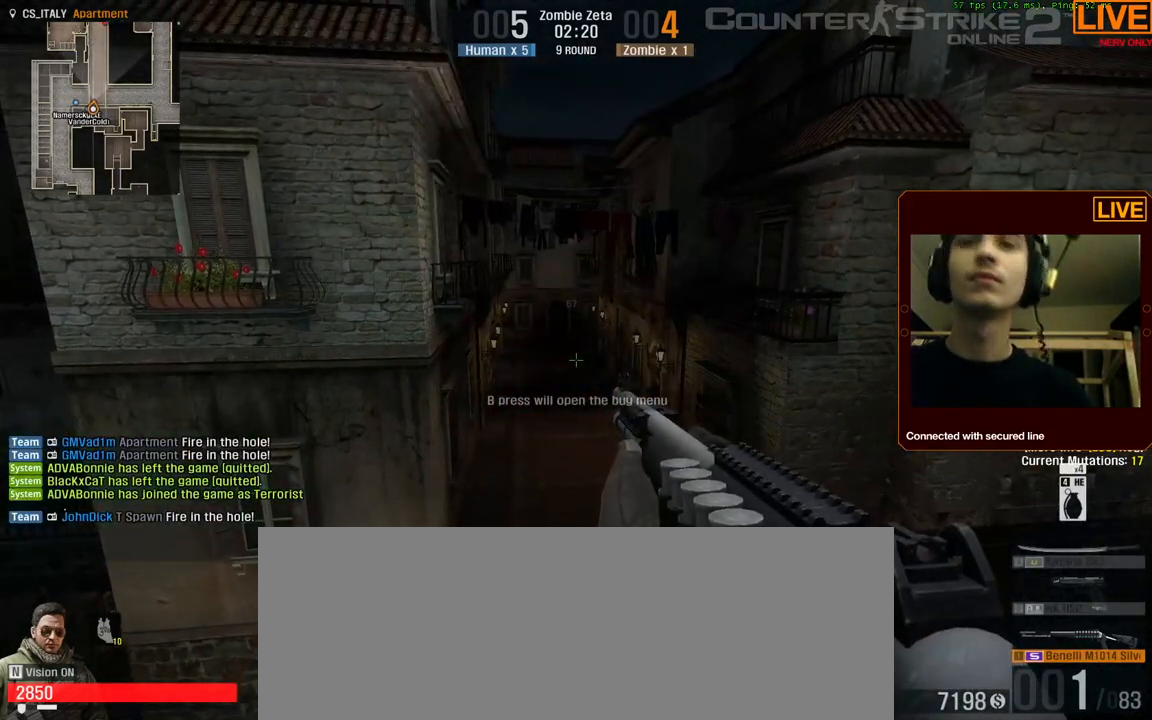
{"keys": [], "events": [[184, "5", "up"]]}
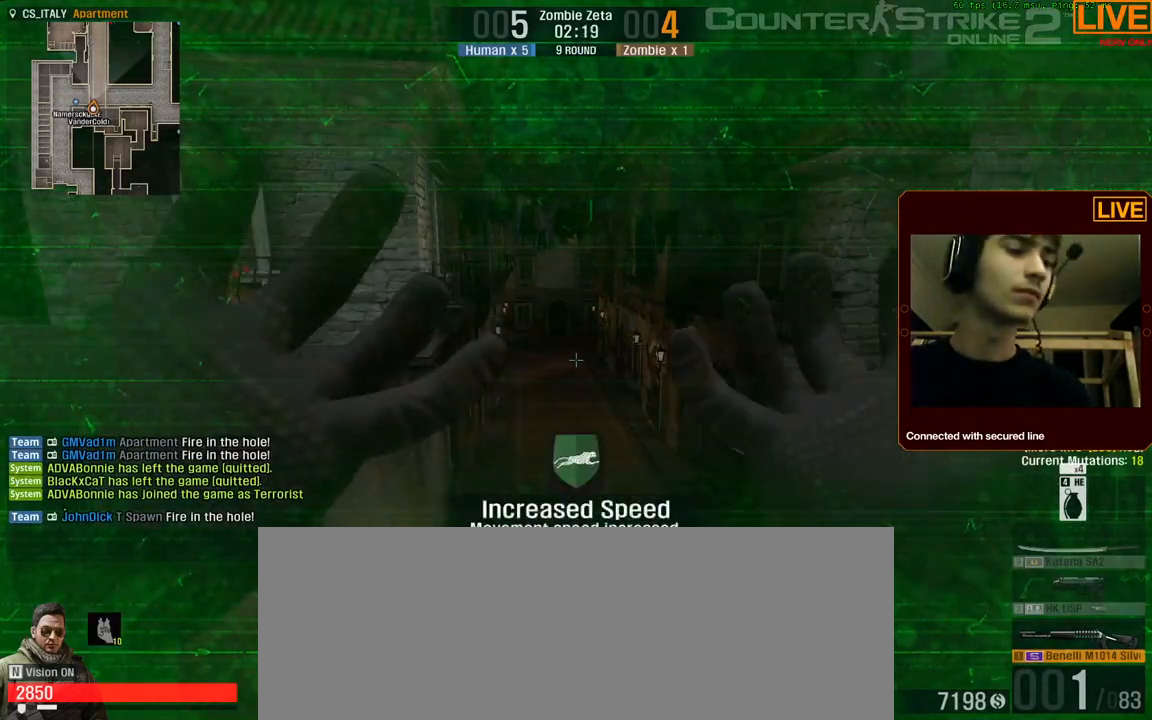
{"keys": [], "events": []}
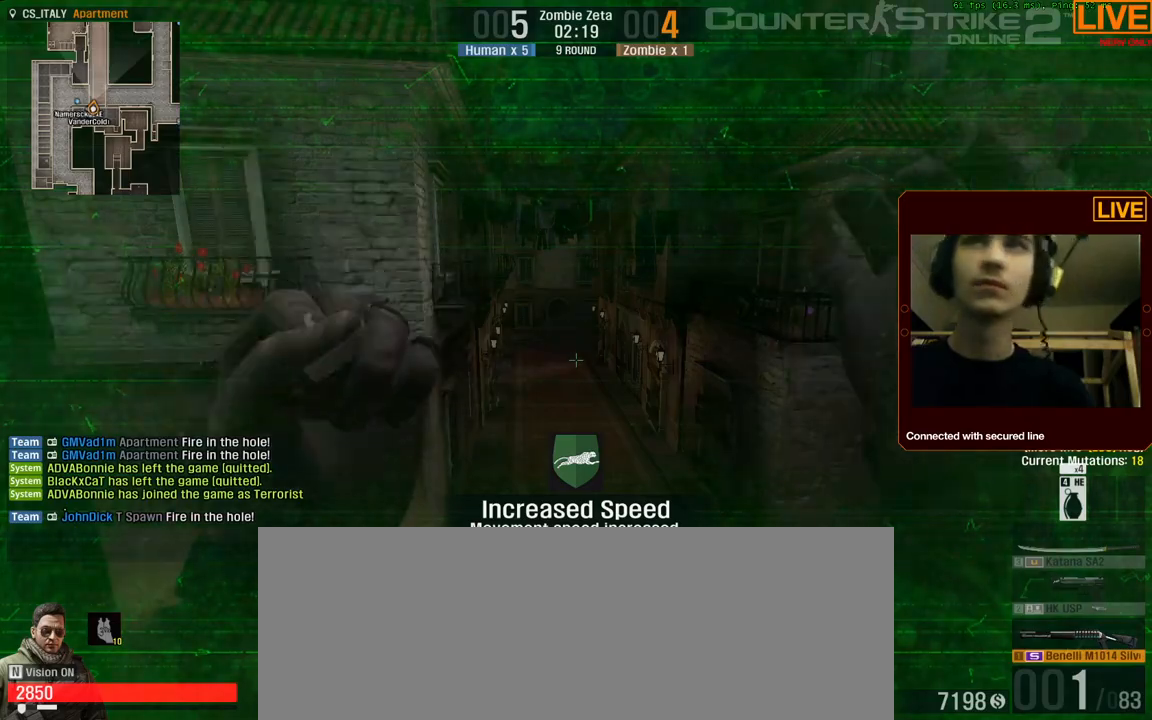
{"keys": [], "events": []}
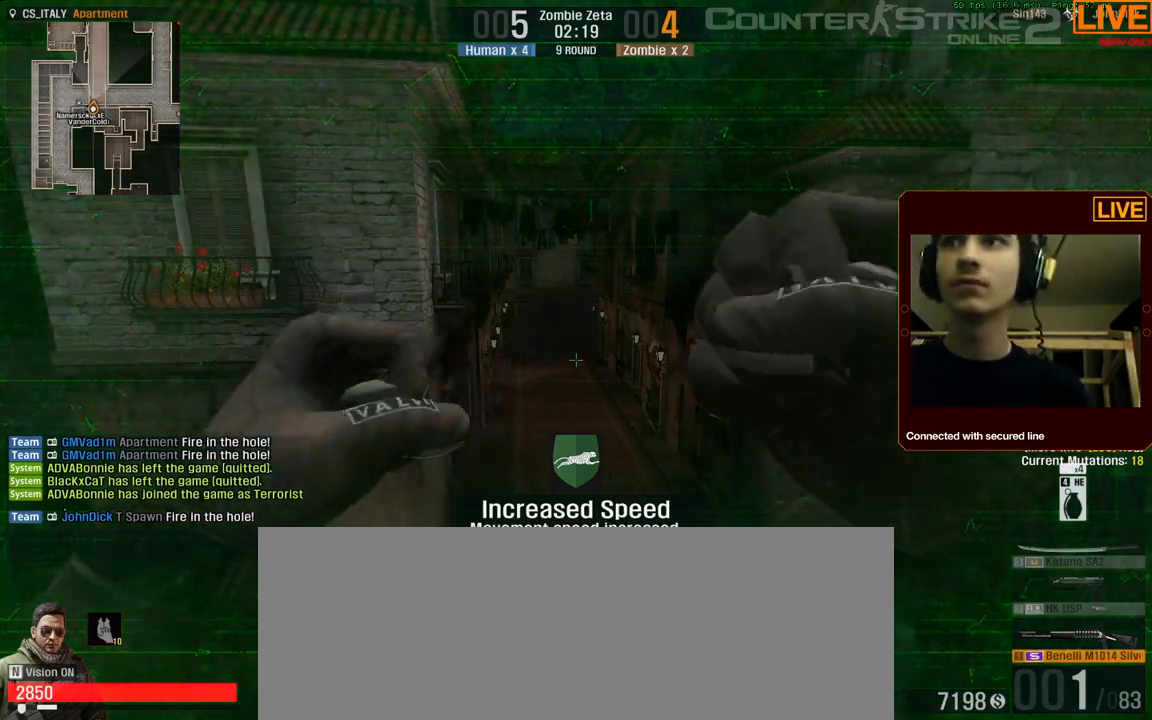
{"keys": ["s"], "events": [[167, "s", "down"]]}
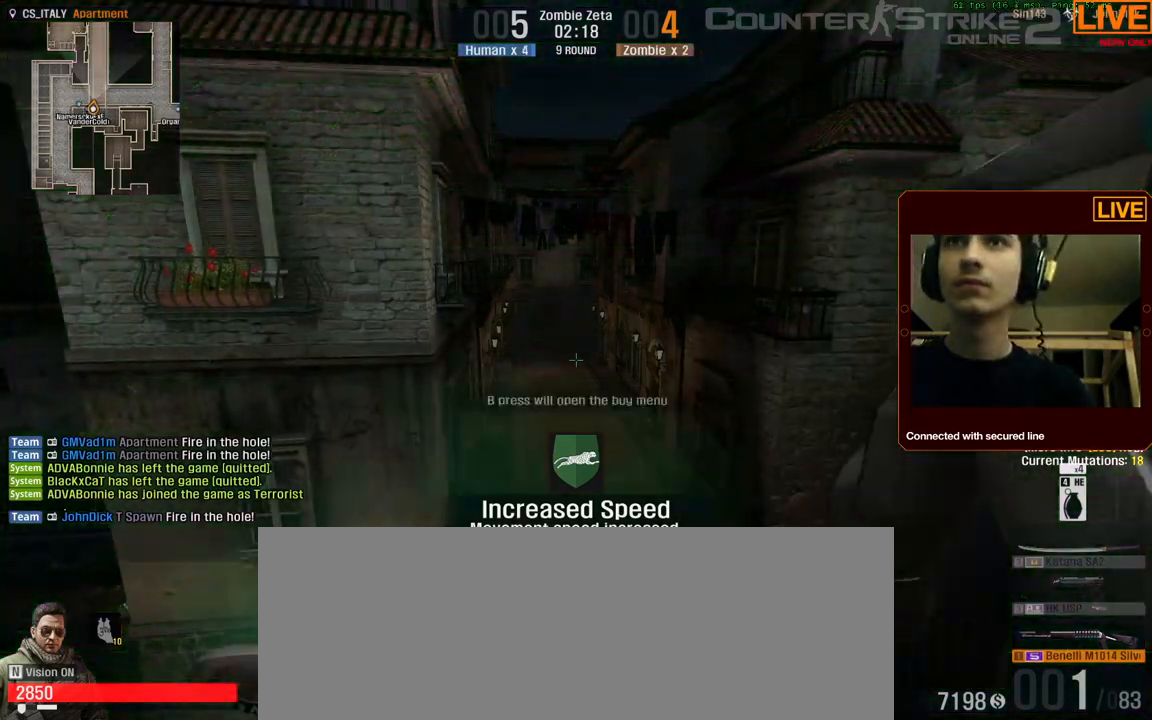
{"keys": ["s"], "events": []}
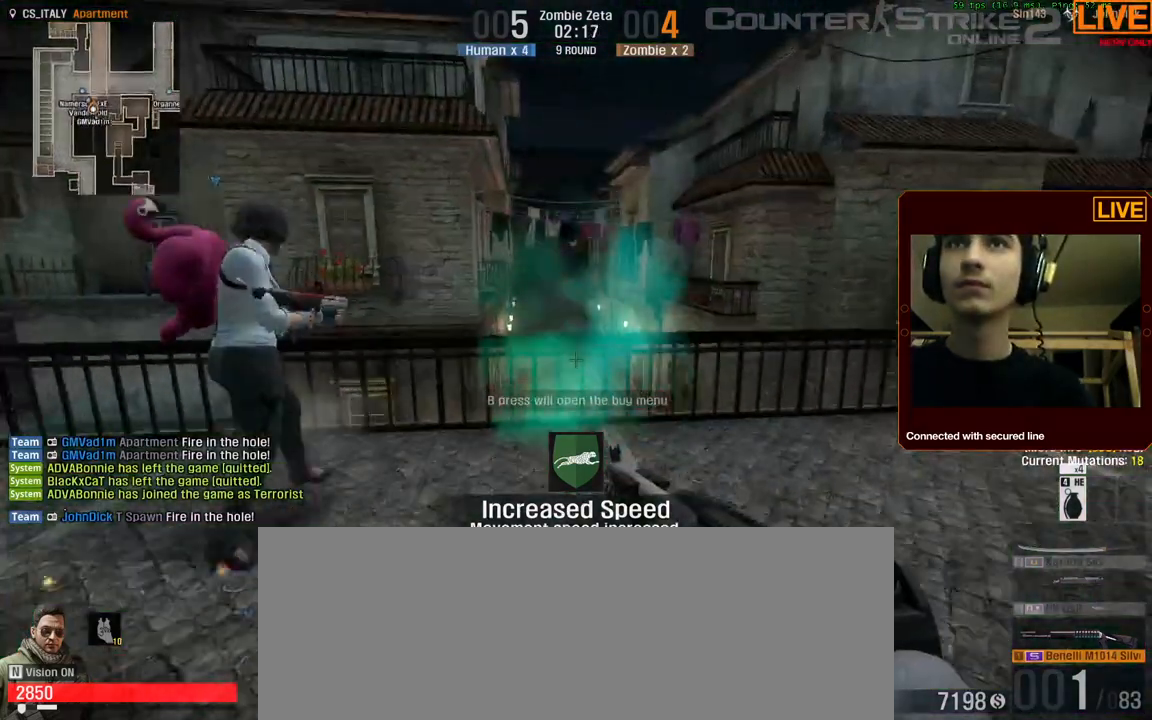
{"keys": ["w"], "events": [[50, "s", "up"], [150, "w", "down"]]}
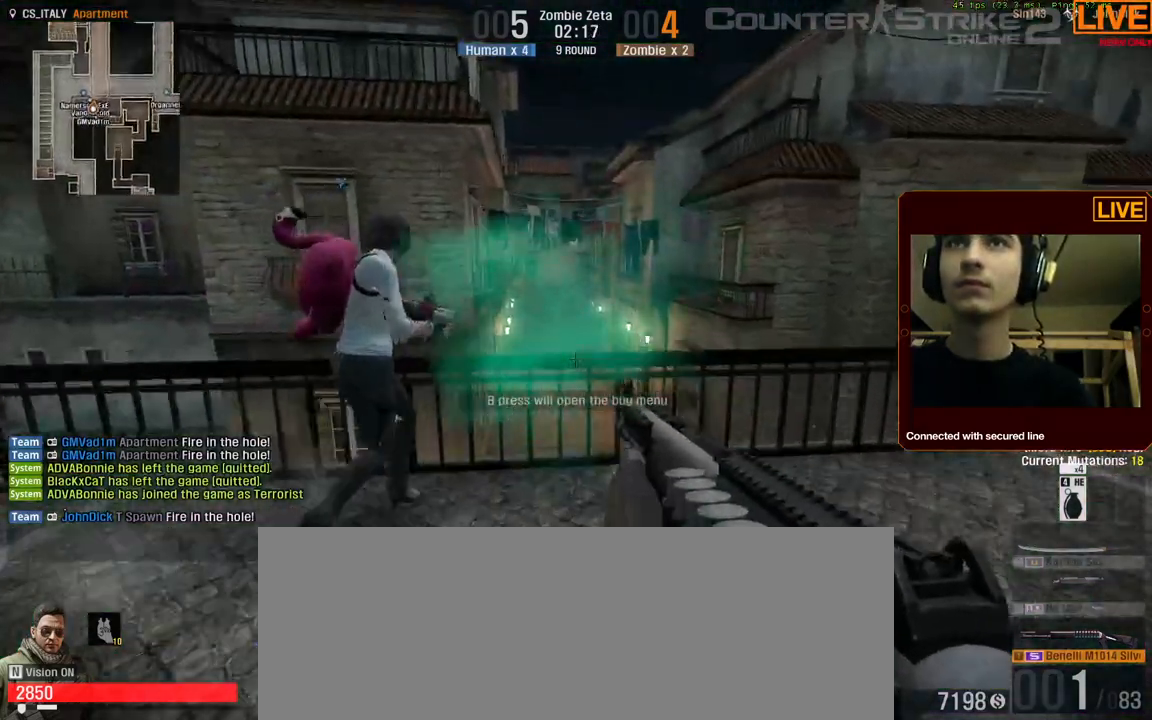
{"keys": ["s"], "events": [[200, "w", "up"], [284, "d", "down"], [350, "s", "down"], [467, "d", "up"]]}
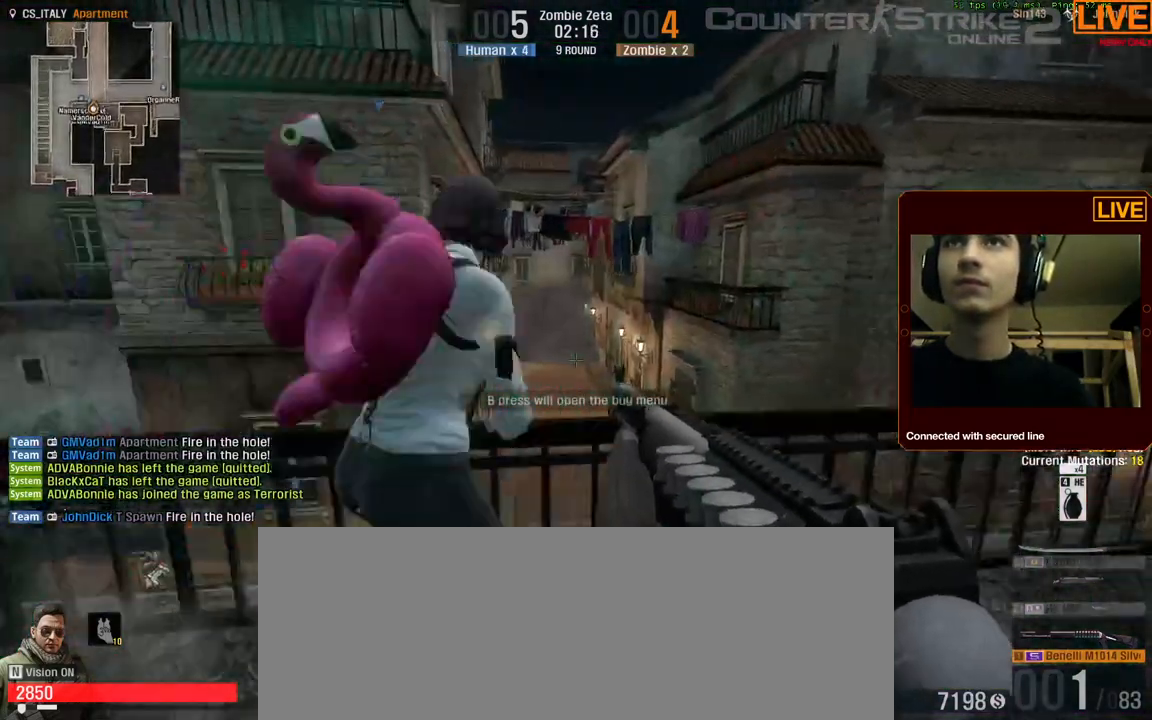
{"keys": ["a"], "events": [[34, "s", "up"], [300, "d", "down"], [400, "d", "up"], [450, "a", "down"]]}
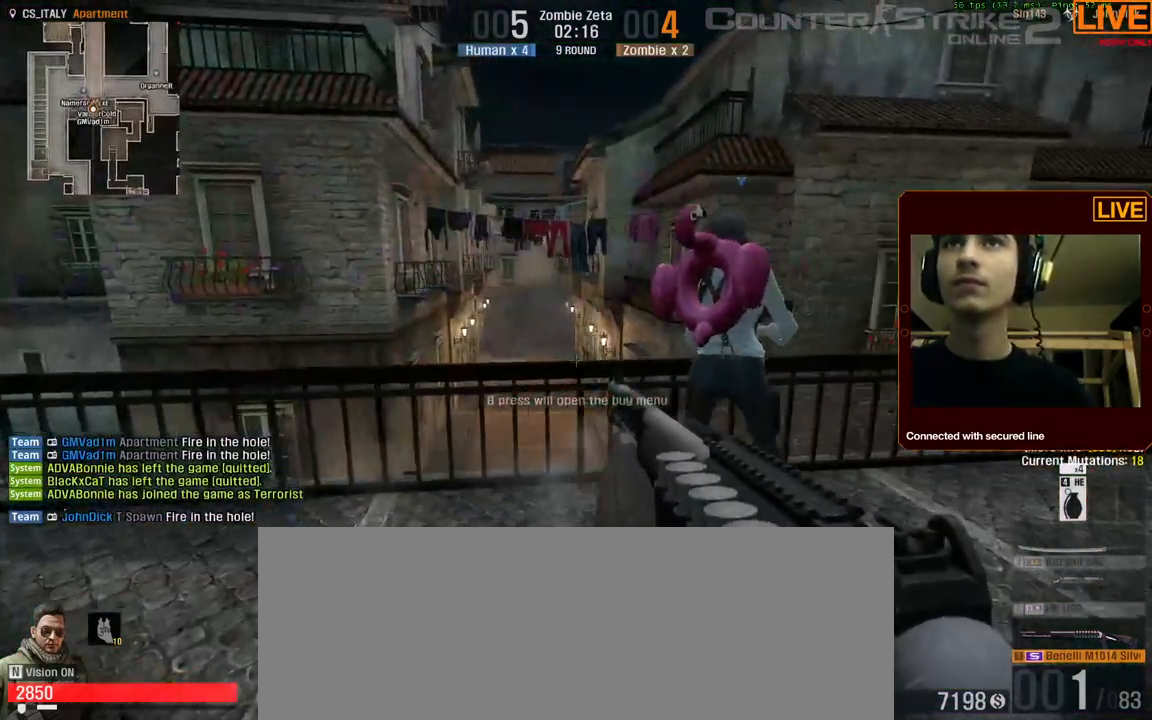
{"keys": []}
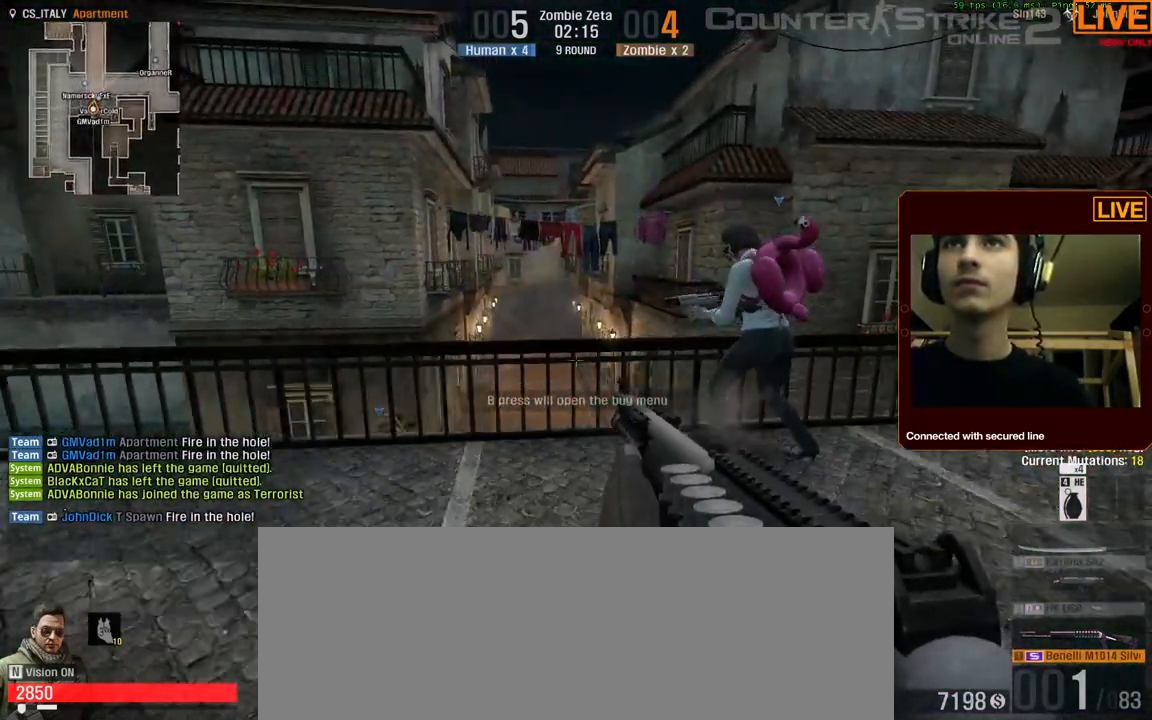
{"keys": ["a"], "events": [[134, "a", "down"]]}
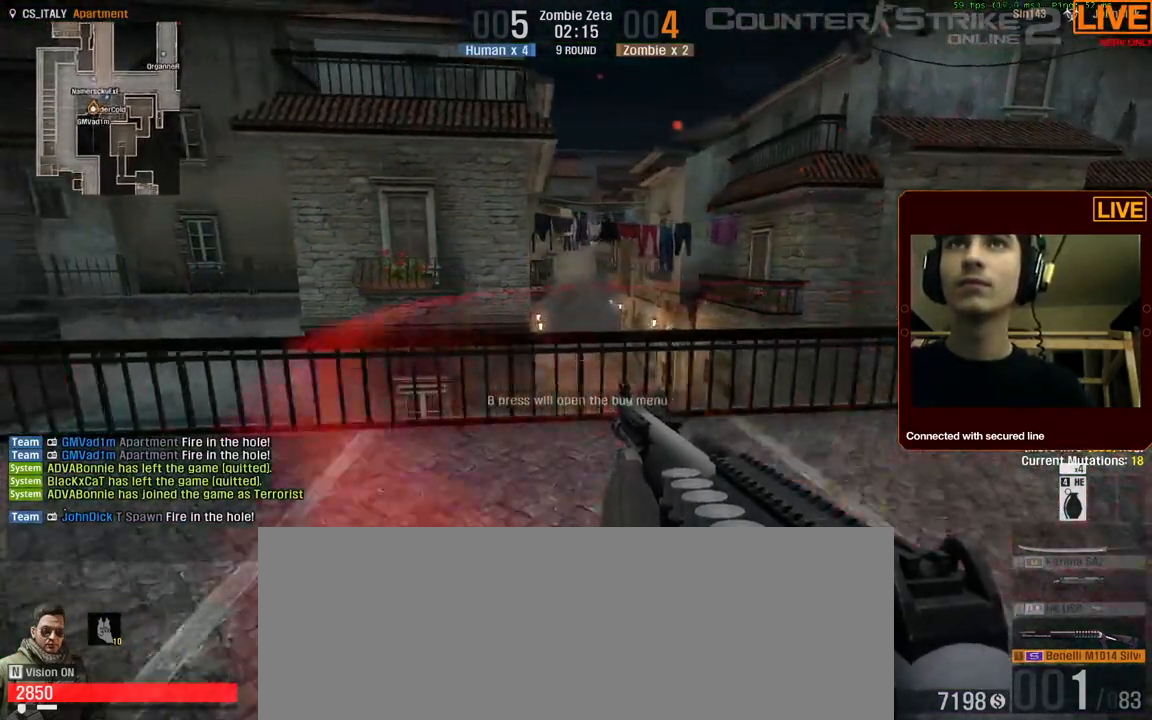
{"keys": [], "events": [[200, "a", "up"], [234, "w", "down"], [384, "w", "up"]]}
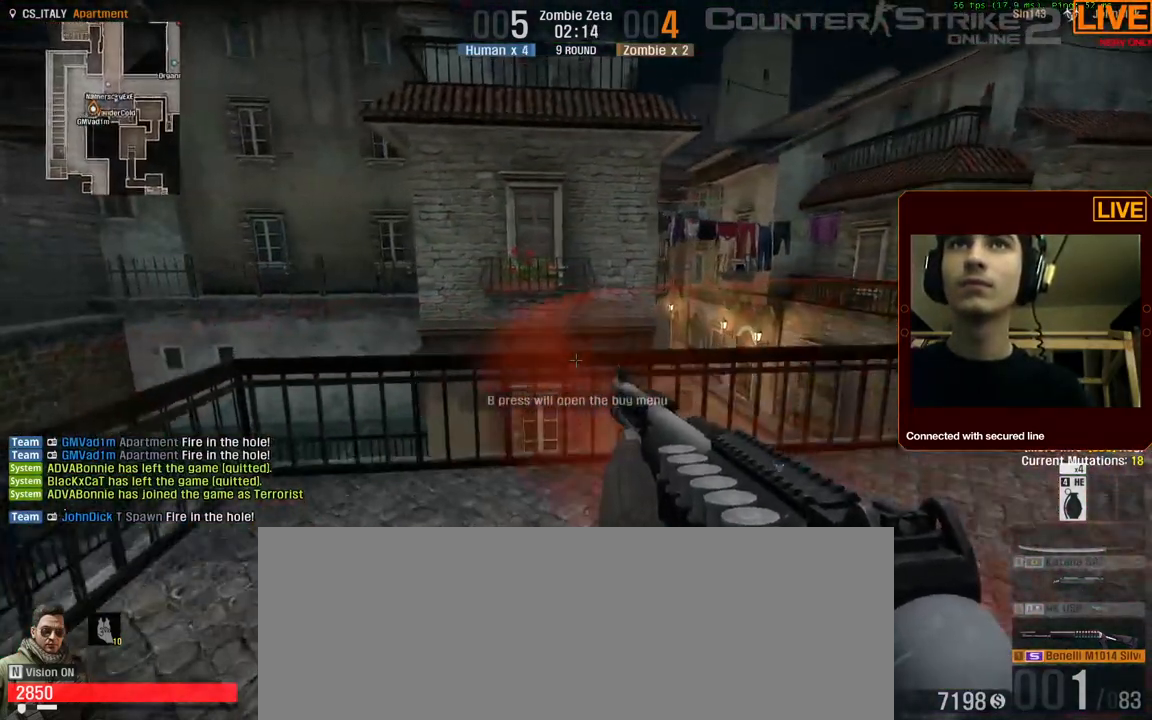
{"keys": ["w"], "events": [[217, "w", "down"]]}
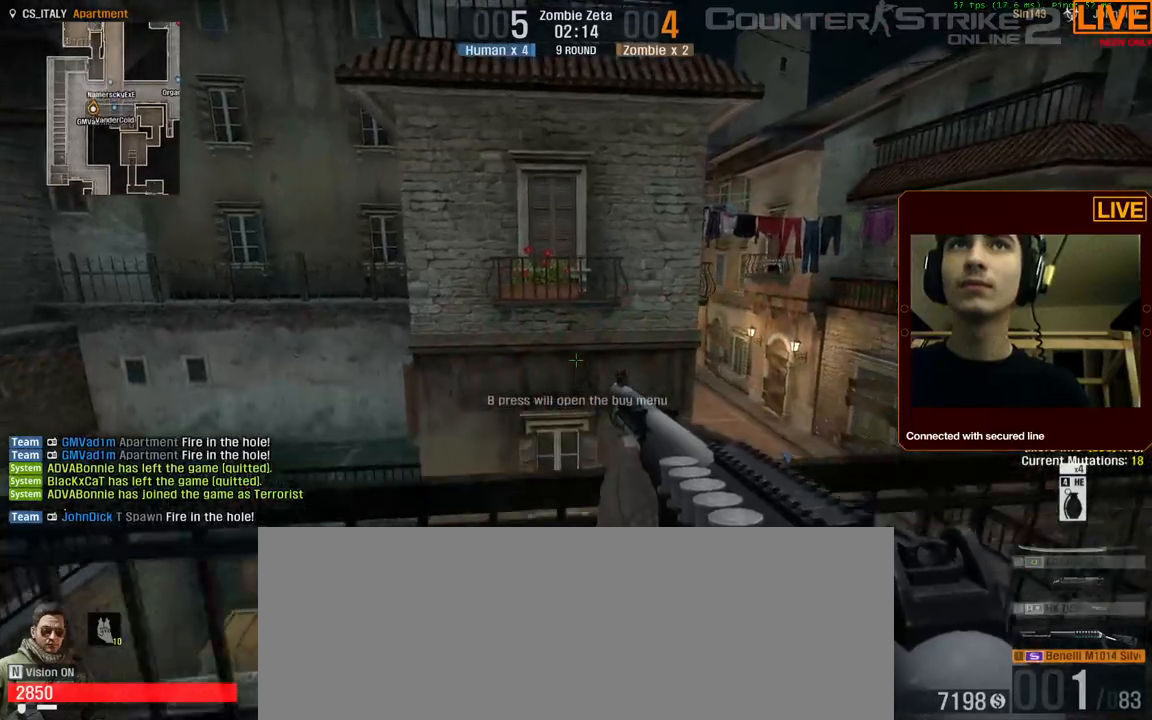
{"keys": ["d", "w"], "events": [[84, "w", "up"], [250, "d", "down"], [434, "w", "down"]]}
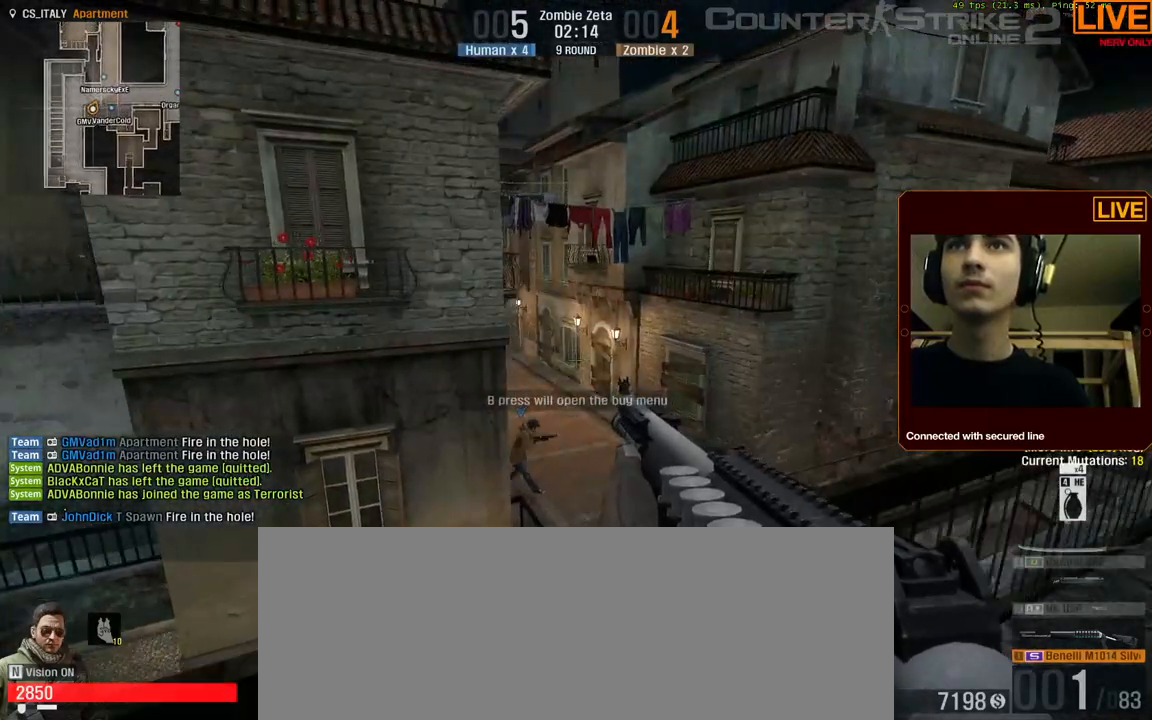
{"keys": [], "events": [[34, "d", "up"], [400, "w", "up"]]}
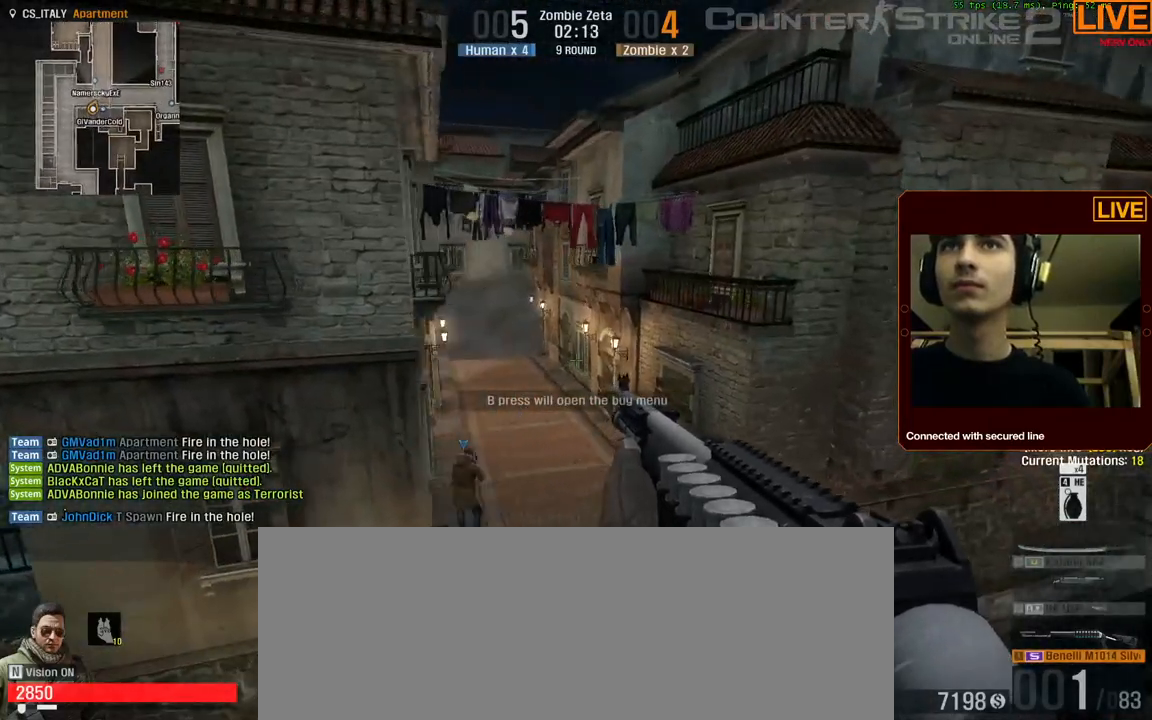
{"keys": ["d", "w"], "events": [[367, "w", "down"], [417, "d", "down"]]}
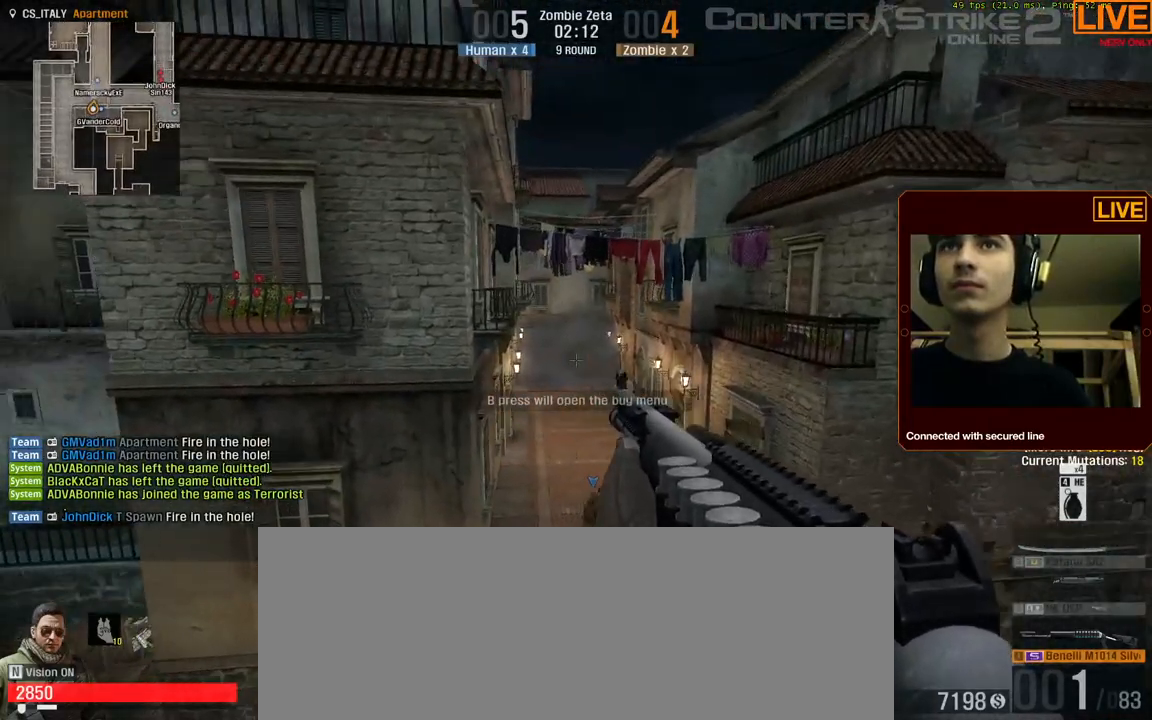
{"keys": [], "events": [[100, "d", "up"], [100, "w", "up"]]}
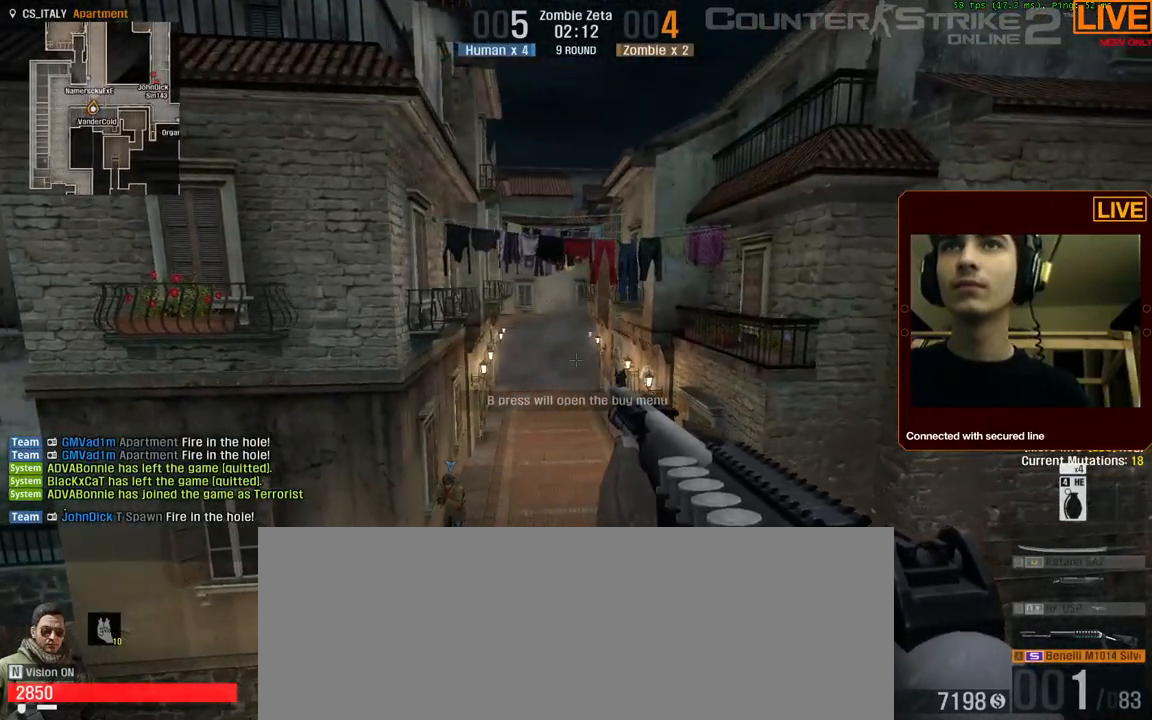
{"keys": ["w"], "events": [[117, "4", "down"], [250, "4", "up"], [434, "w", "down"]]}
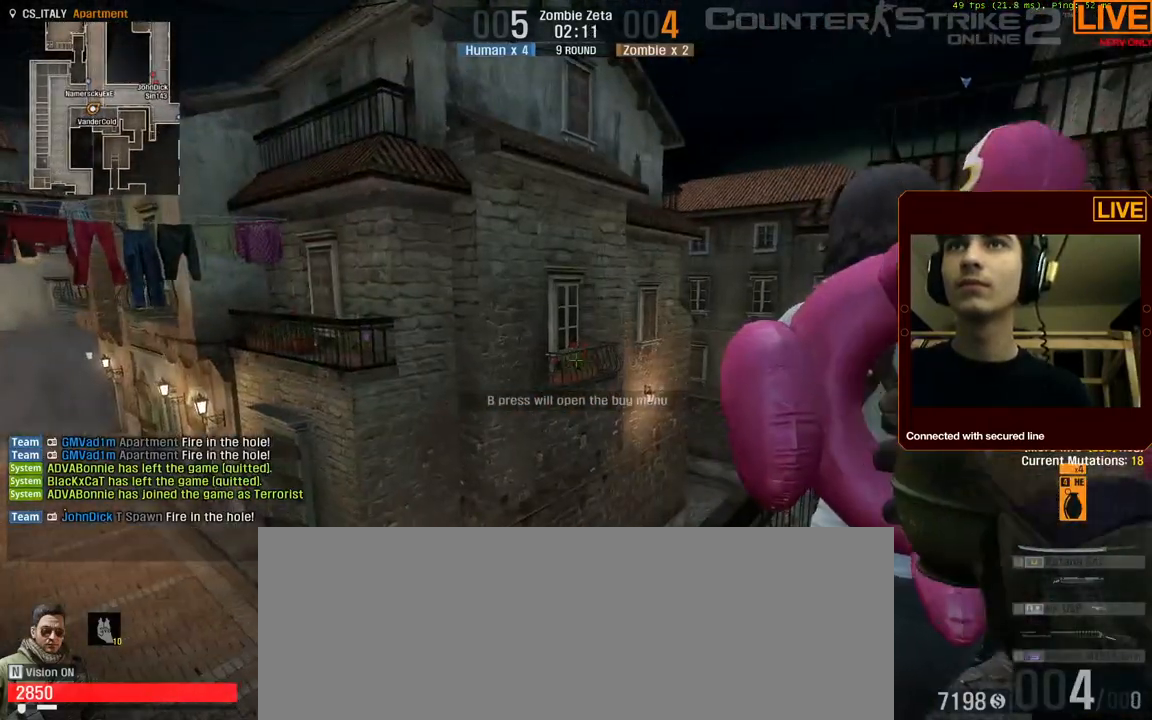
{"keys": [], "events": [[117, "w", "up"]]}
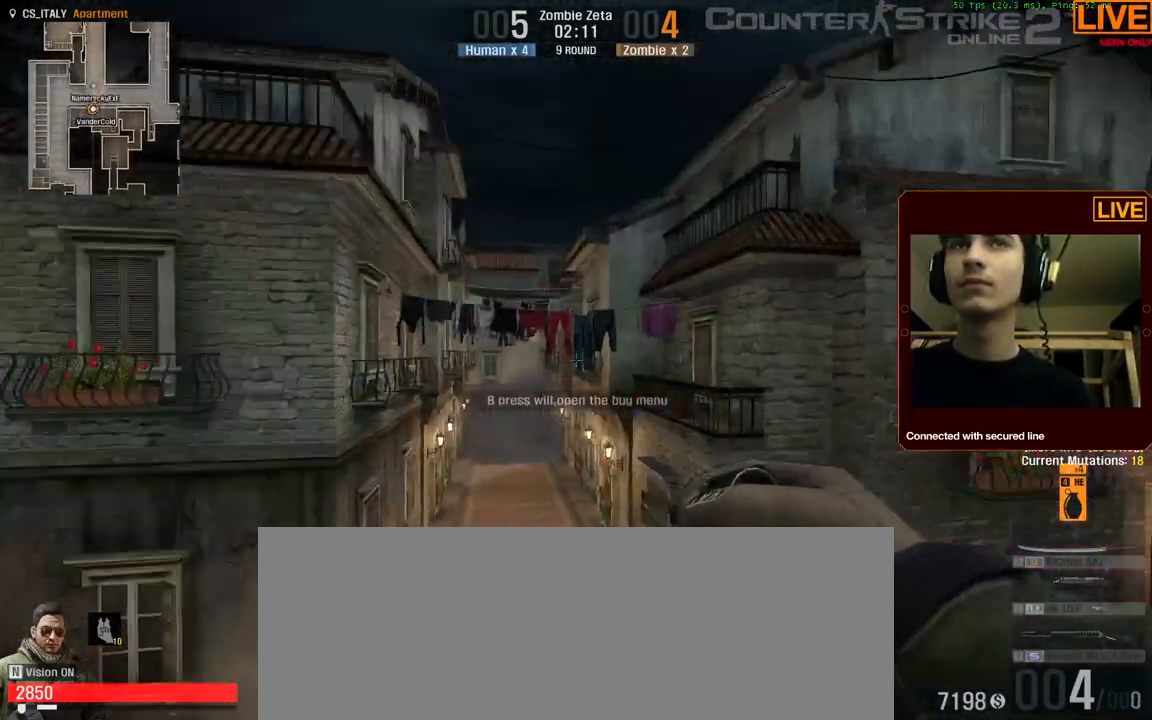
{"keys": [], "events": []}
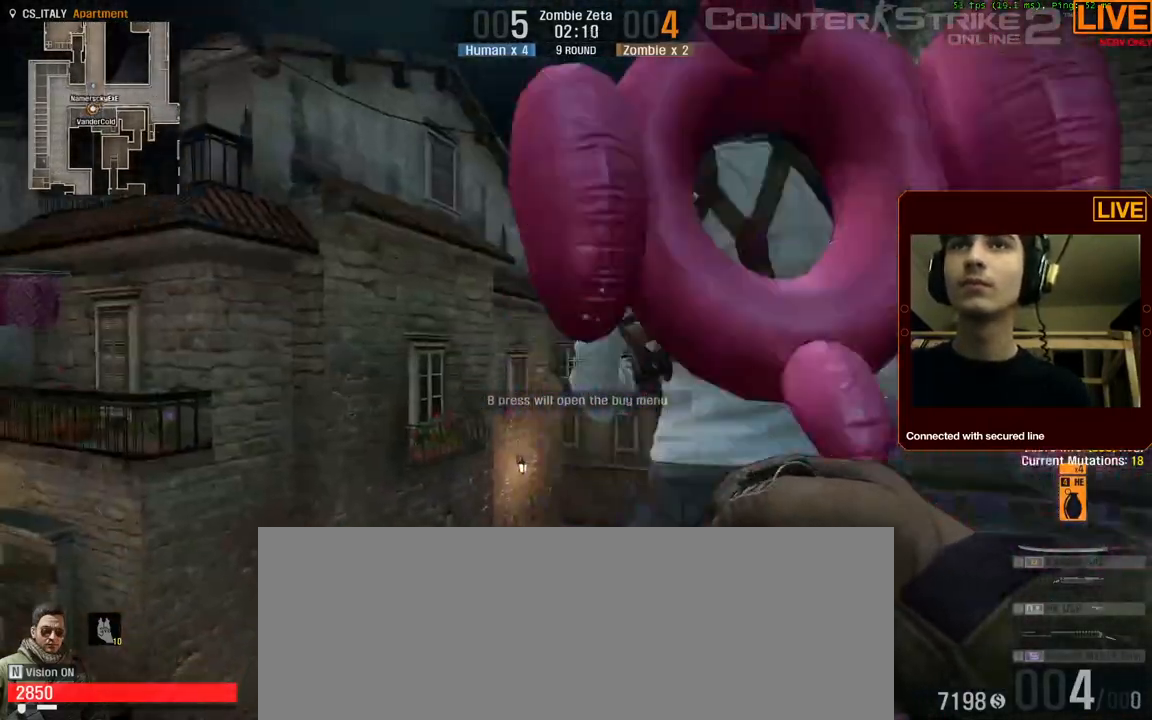
{"keys": ["a", "s"], "events": [[34, "a", "down"], [134, "a", "up"], [317, "a", "down"], [367, "a", "up"], [367, "s", "down"], [450, "a", "down"]]}
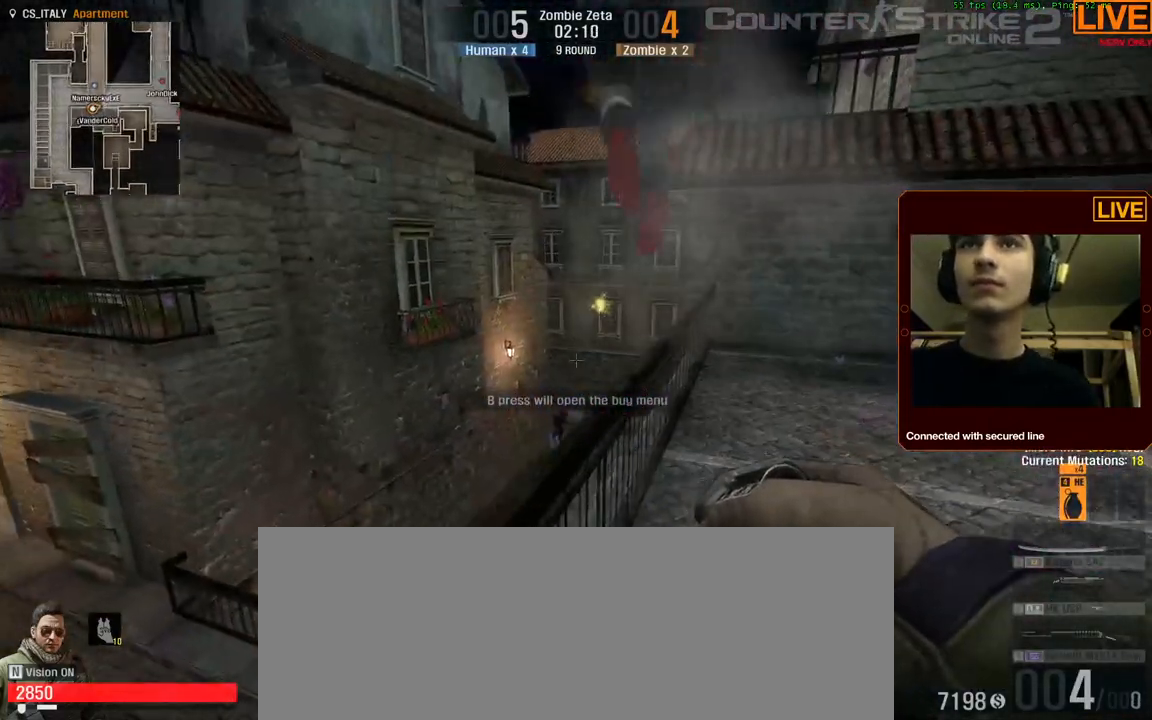
{"keys": [], "events": [[50, "s", "up"], [184, "a", "up"]]}
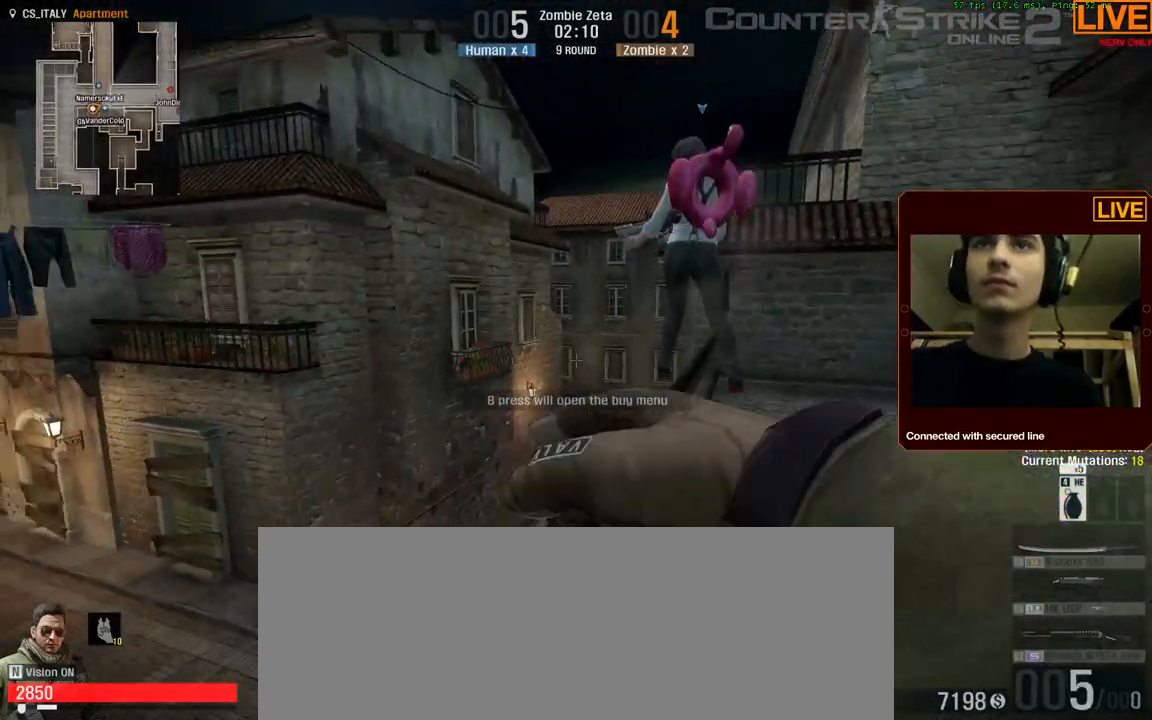
{"keys": [], "events": []}
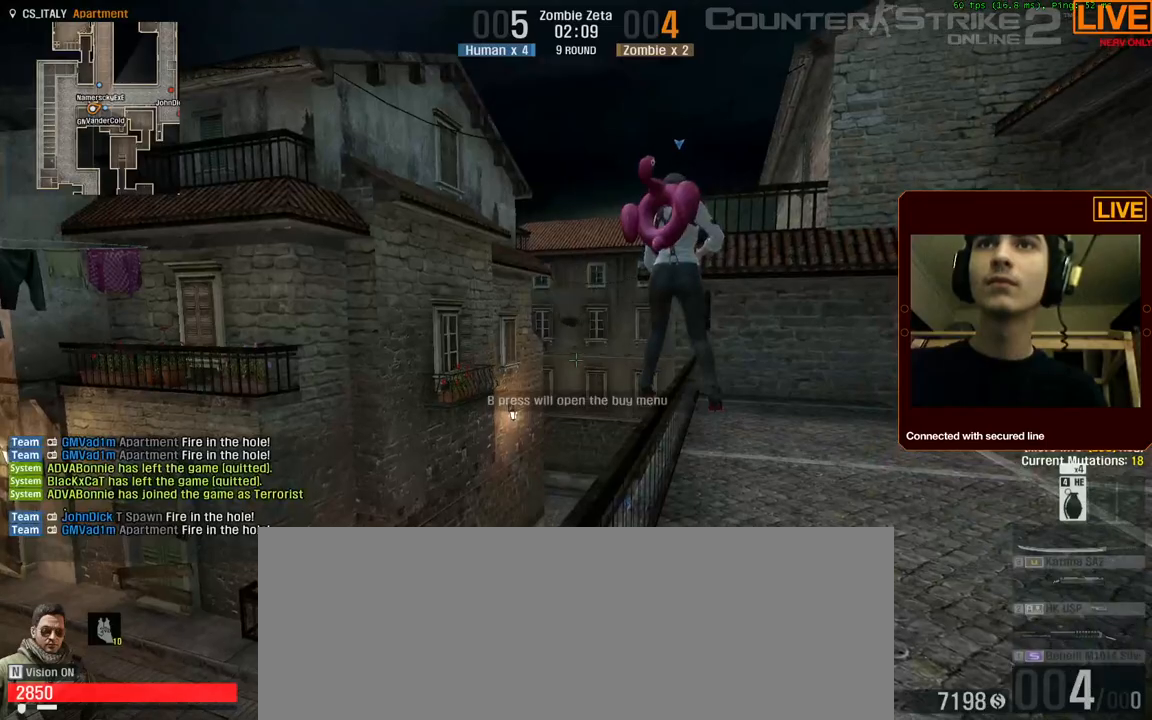
{"keys": ["d", "w"], "events": [[267, "d", "down"], [484, "w", "down"]]}
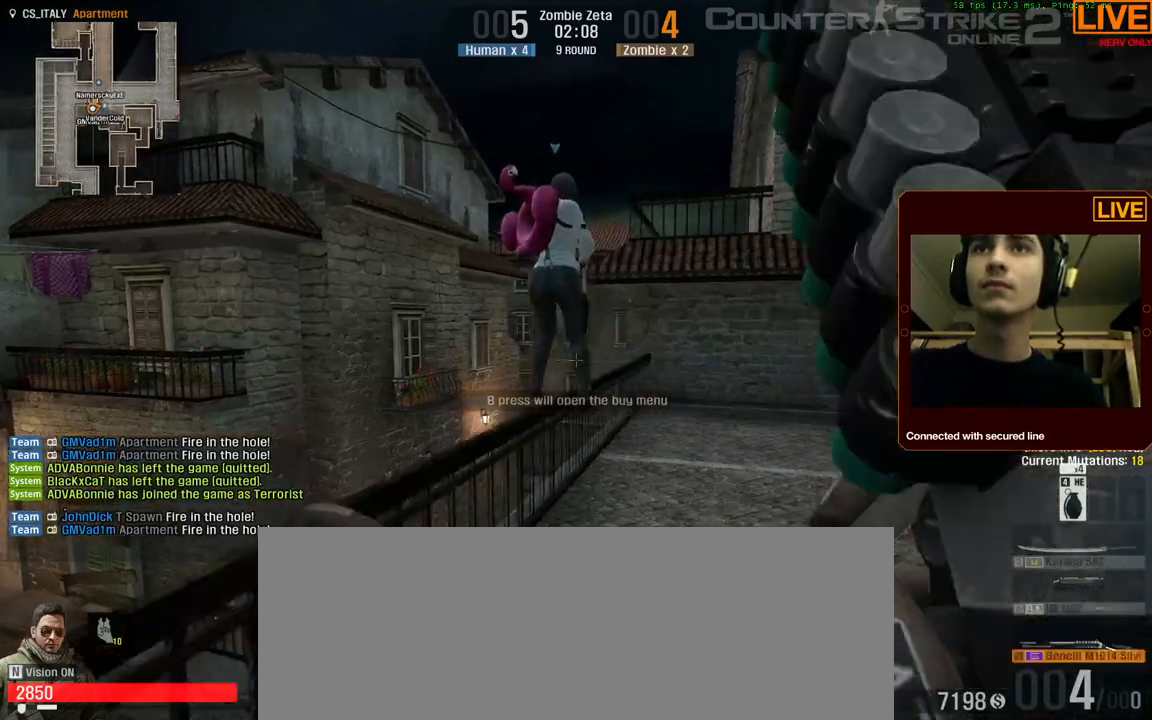
{"keys": ["d", "s"], "events": [[34, "d", "up"], [117, "a", "down"], [267, "d", "down"], [317, "a", "up"], [350, "w", "up"], [500, "s", "down"]]}
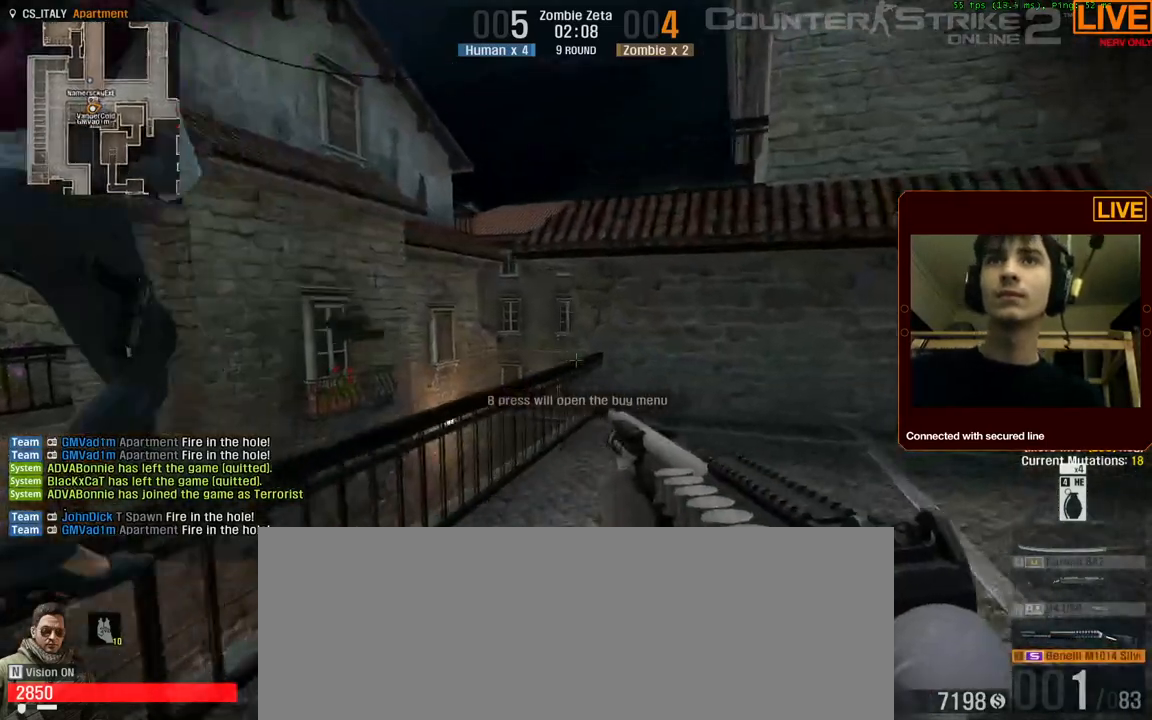
{"keys": ["d"], "events": [[50, "d", "up"], [134, "s", "up"], [450, "d", "down"]]}
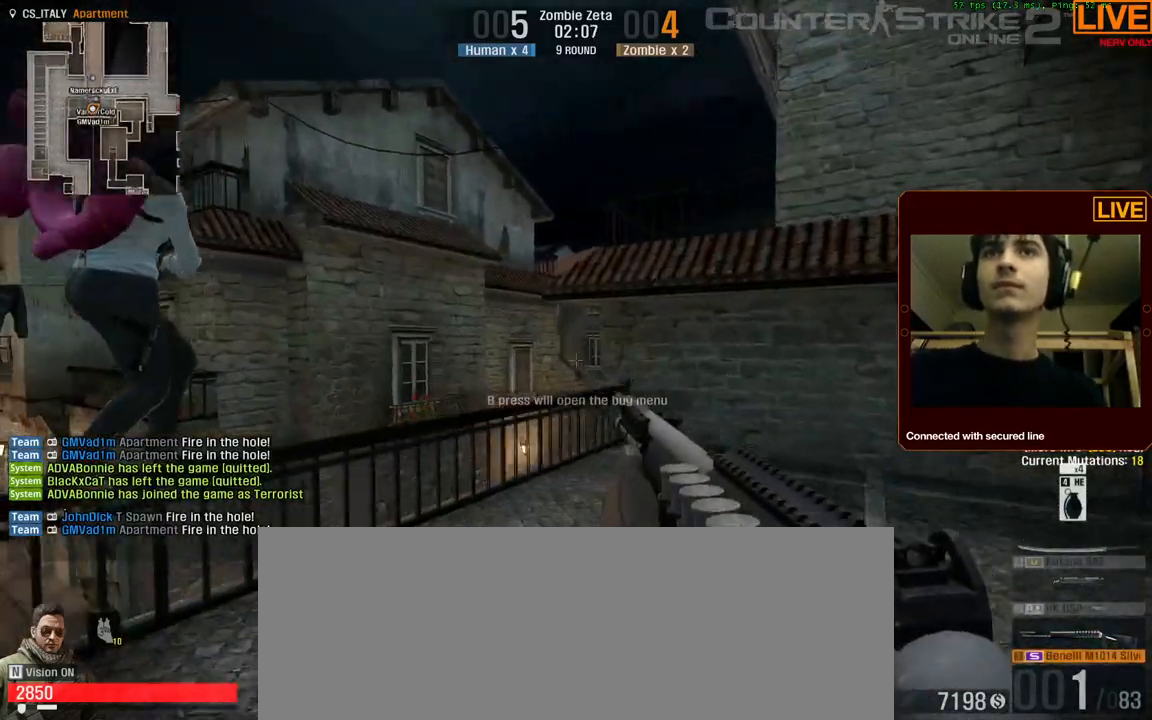
{"keys": [], "events": [[50, "d", "up"], [234, "a", "down"], [334, "a", "up"]]}
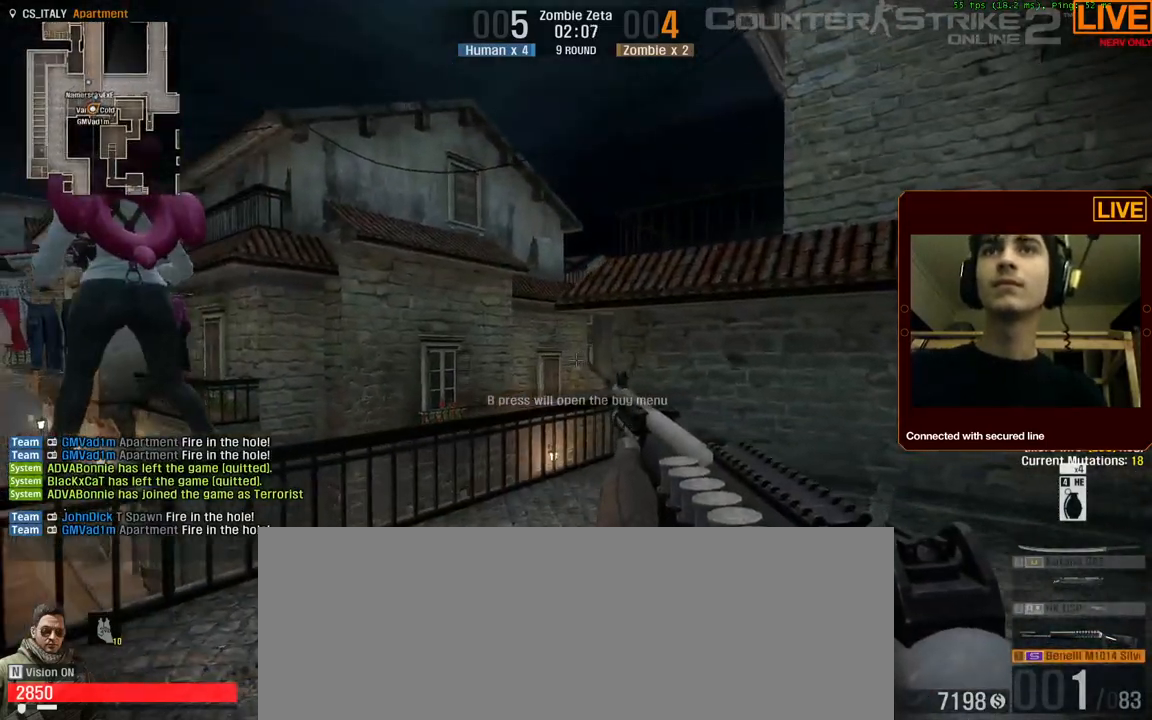
{"keys": ["a"], "events": [[67, "d", "down"], [150, "d", "up"], [334, "a", "down"]]}
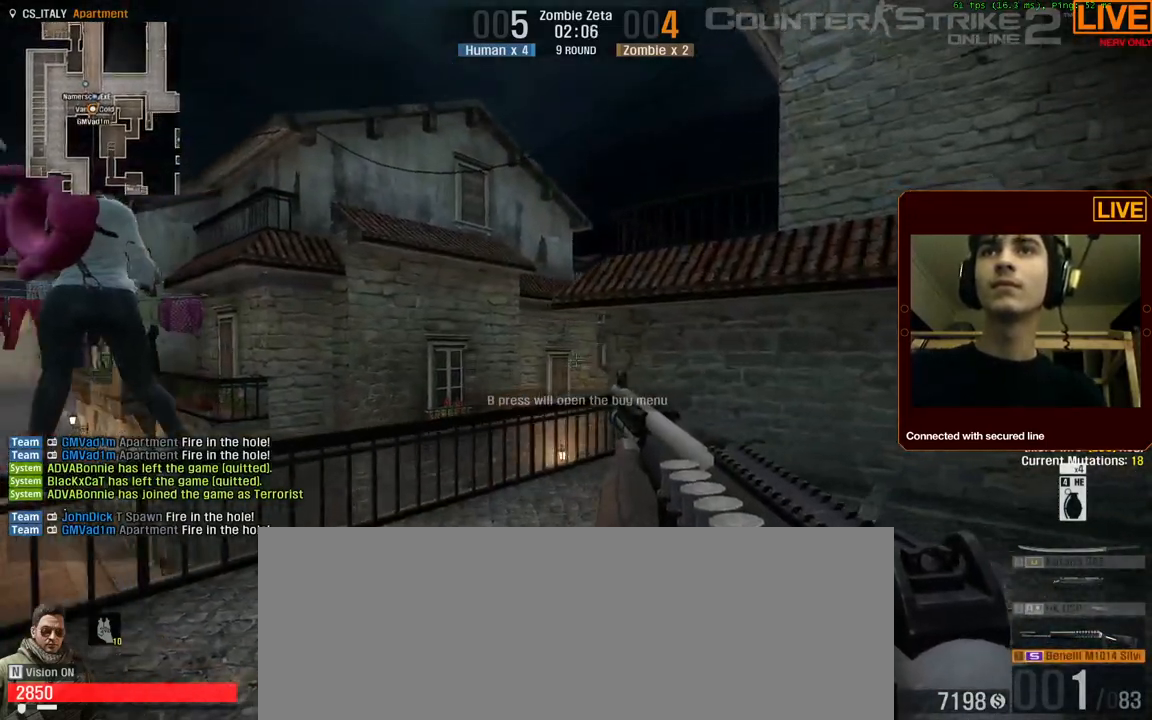
{"keys": ["a", "s"], "events": [[17, "s", "down"]]}